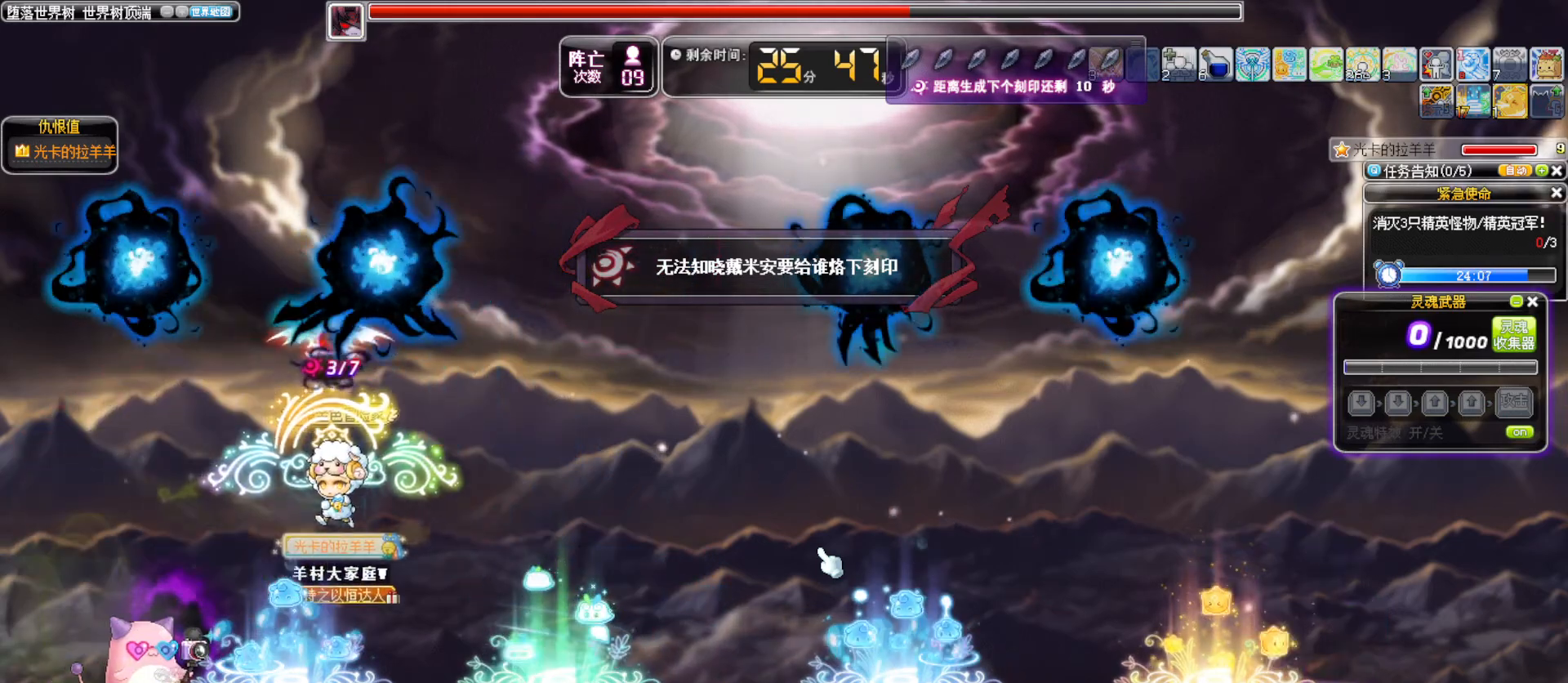
Gameplay with keyboard; each line is a JSON object with the keys held at the frame after it. "events" lists presses ("down") and releases ("up") of ".", "/", "0", "1", "2", "3", "4", "5", "6", "7", "8", "9", "a", "alt_l", "alt_r", "b", "backslash", "backspace", "c", "caps_lock", "comma", "ctrl_l", "ctrl_r", "d", "down", "e", "equals", "f", "g", "h", "i", "j", "k", "l", "lbracket", "left", "m", "minus", "n", "o", "p", "q", "quote", "r", "rbracket", "return", "right", "s", "semicolon", "shift_l", "shift_r", "space", "super", "t", "tab", "tilde", "u", "up", "v", "w", "x", "y" and "z" between this image and that frame as [ms after this image, input, new state], when the widget could be followed in between. No other keys are recorded. Mouse input is not recorded. Not read: other_keys.
{"keys": [], "events": [[250, "left", "up"]]}
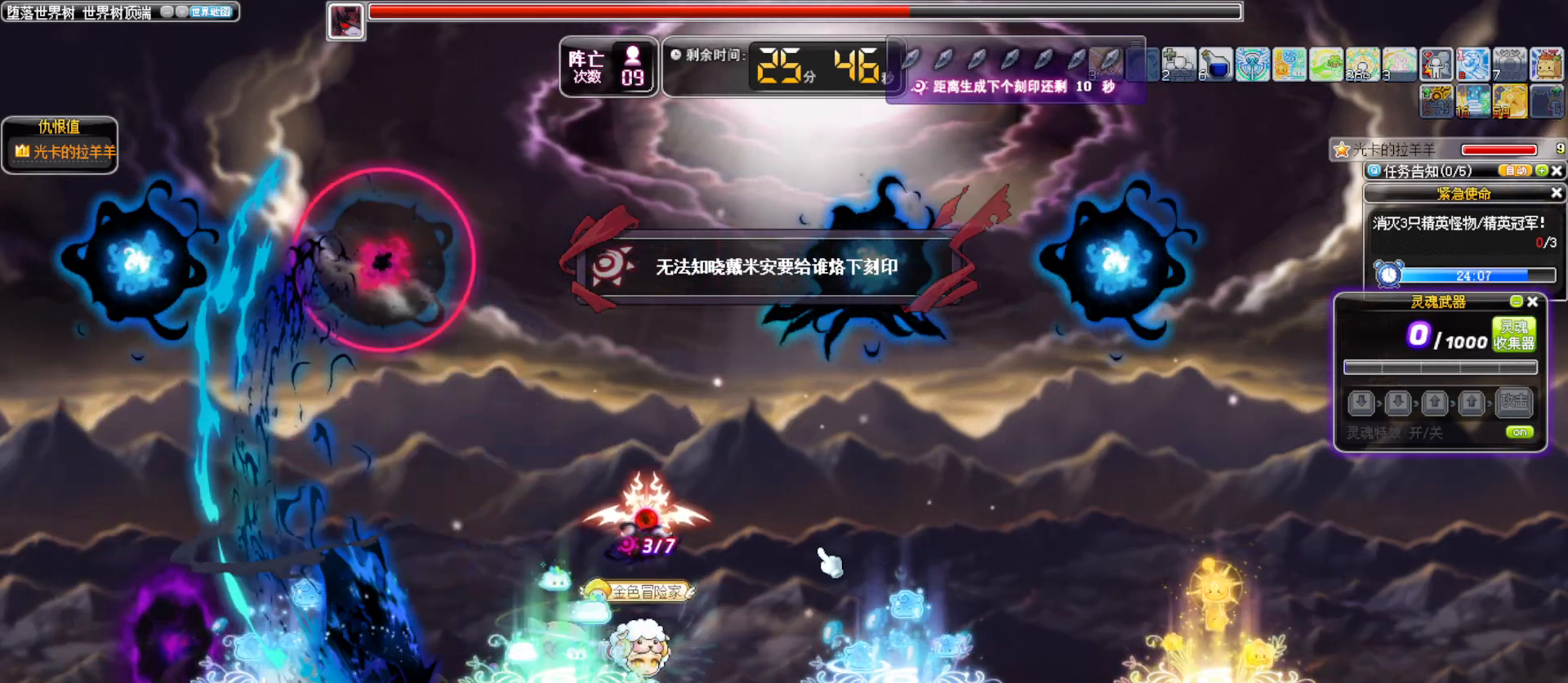
{"keys": [], "events": [[283, "left", "down"], [450, "left", "up"]]}
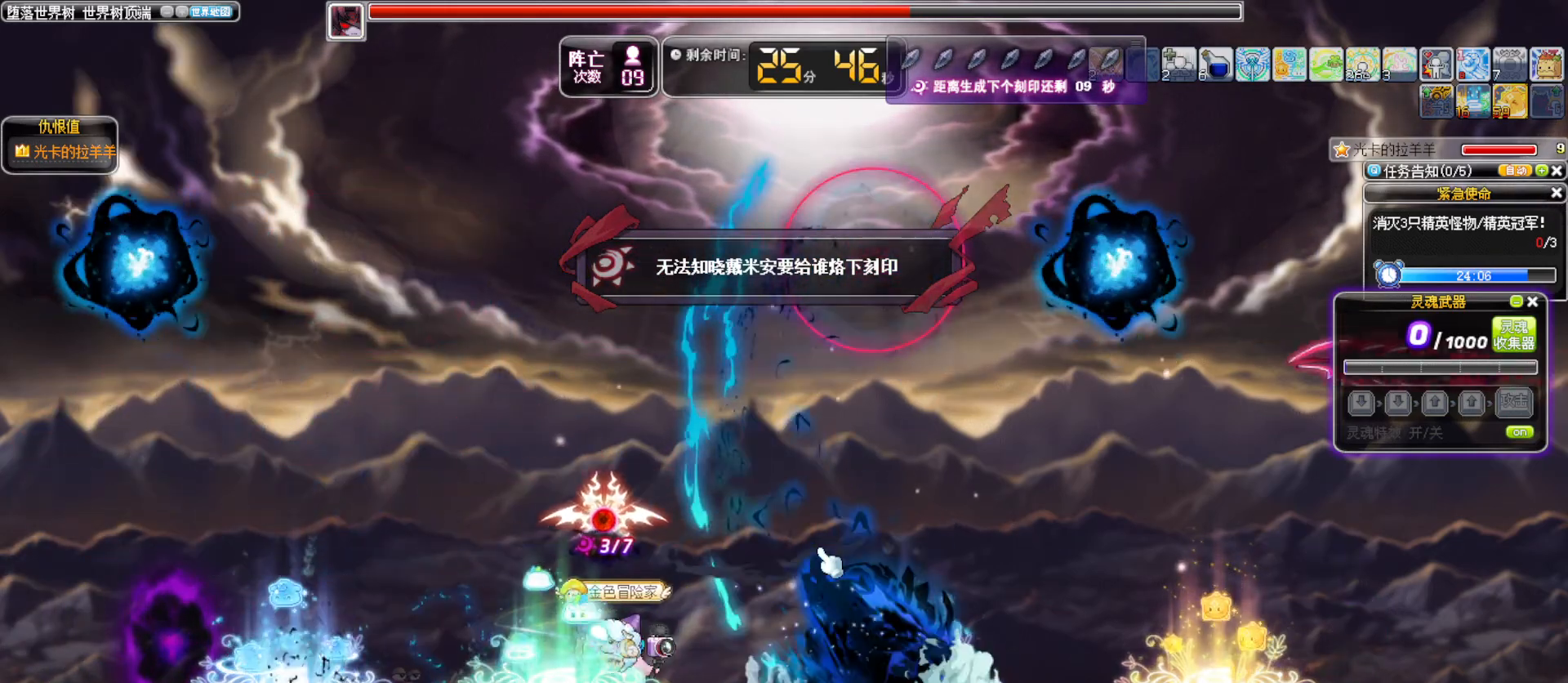
{"keys": ["right"], "events": [[100, "right", "down"], [150, "alt_l", "down"], [250, "alt_l", "up"]]}
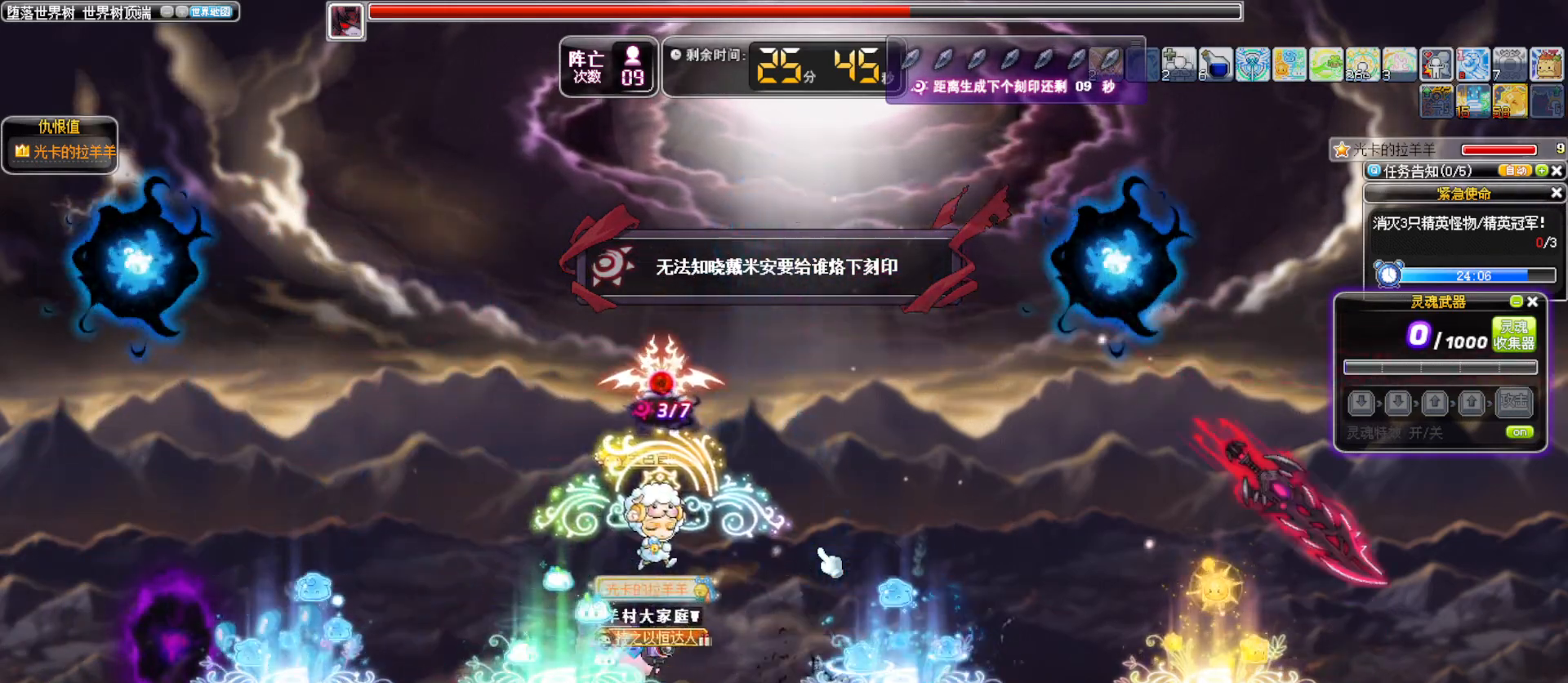
{"keys": ["left"], "events": [[200, "alt_l", "down"], [300, "alt_l", "up"], [300, "right", "up"], [350, "left", "down"]]}
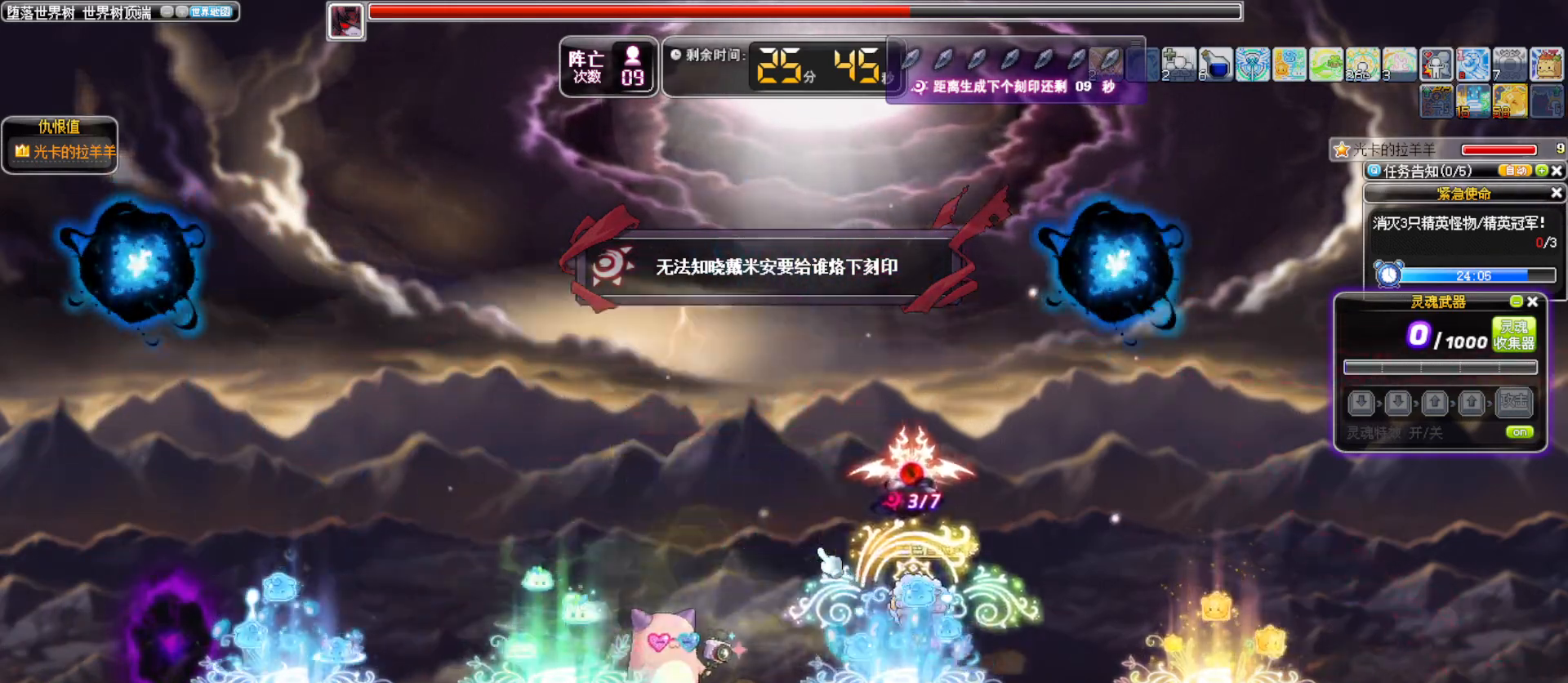
{"keys": ["left", "right"], "events": [[183, "alt_l", "down"], [267, "alt_l", "up"], [500, "right", "down"]]}
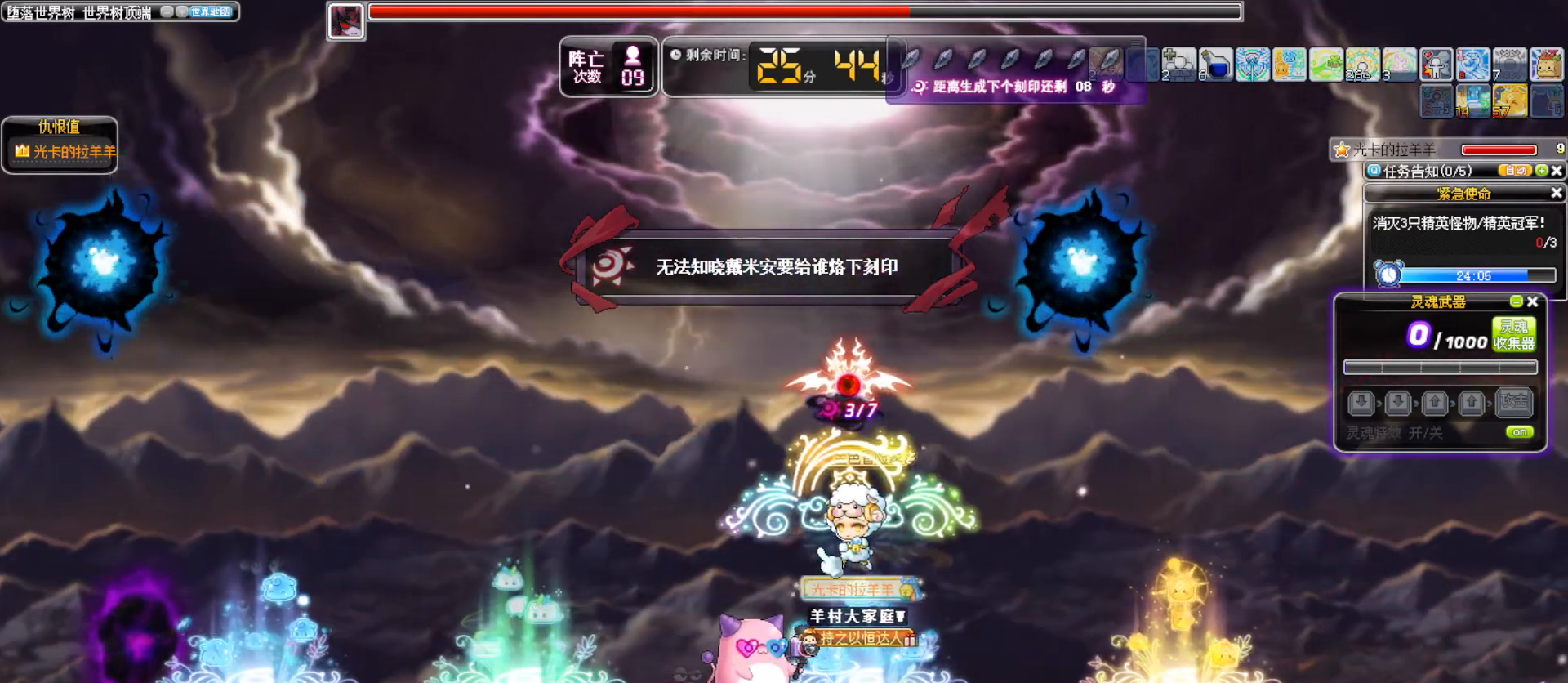
{"keys": [], "events": [[50, "left", "up"], [283, "right", "up"]]}
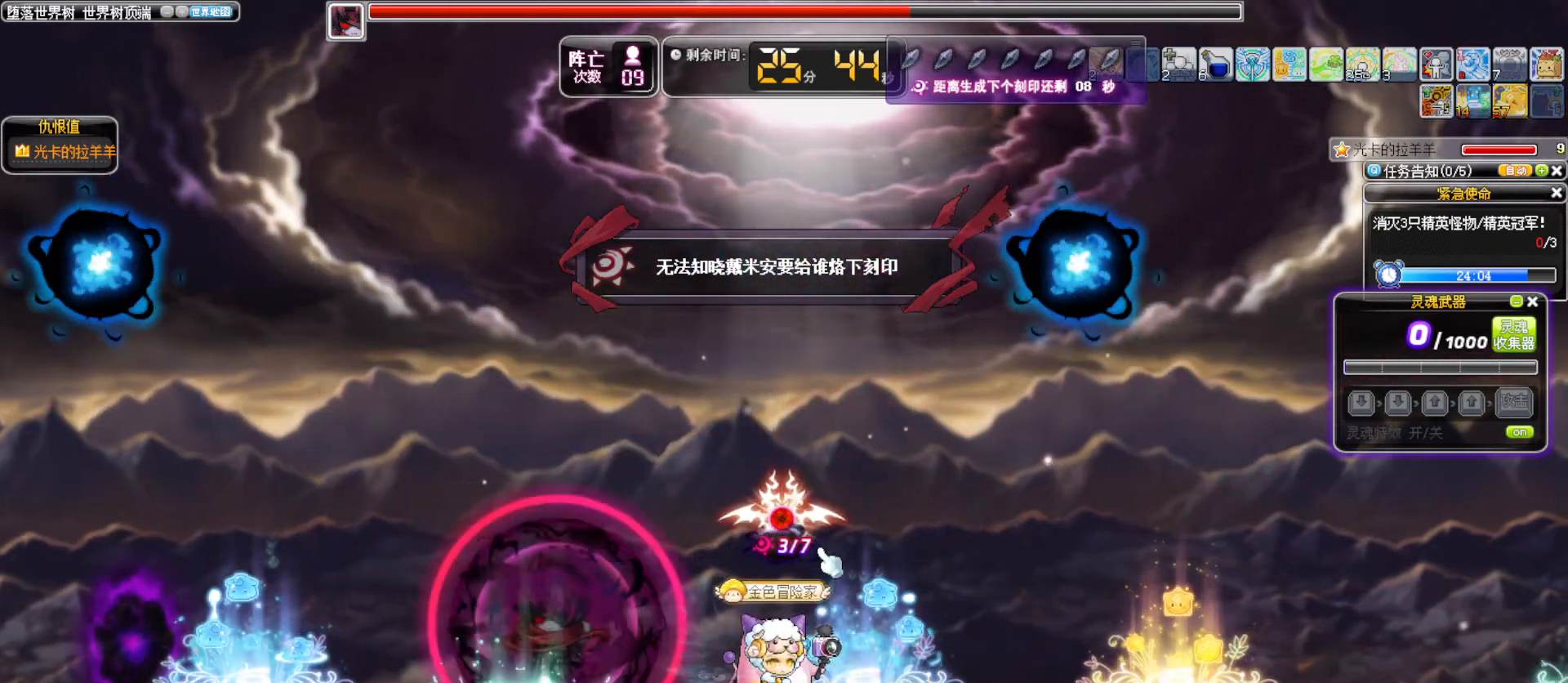
{"keys": [], "events": []}
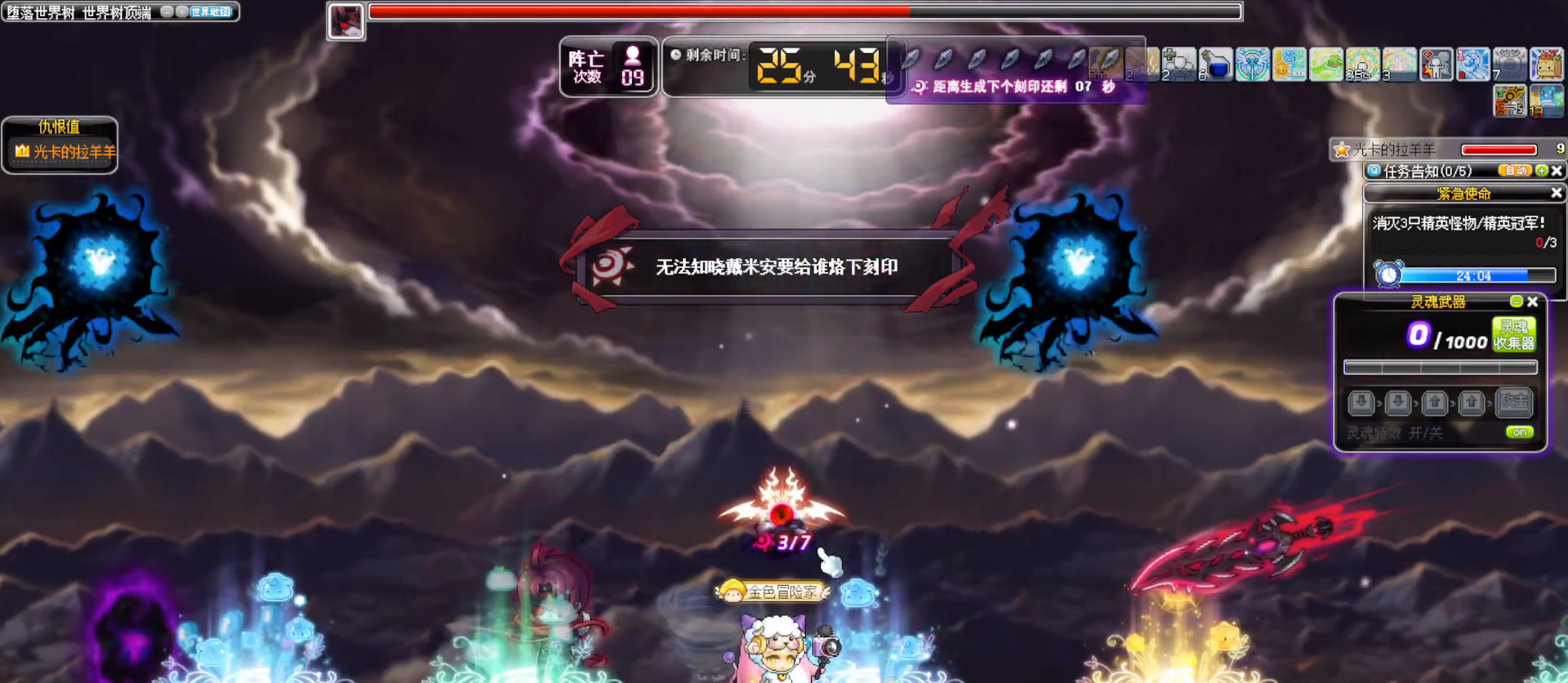
{"keys": [], "events": [[83, "left", "down"], [183, "left", "up"], [267, "w", "down"], [367, "w", "up"]]}
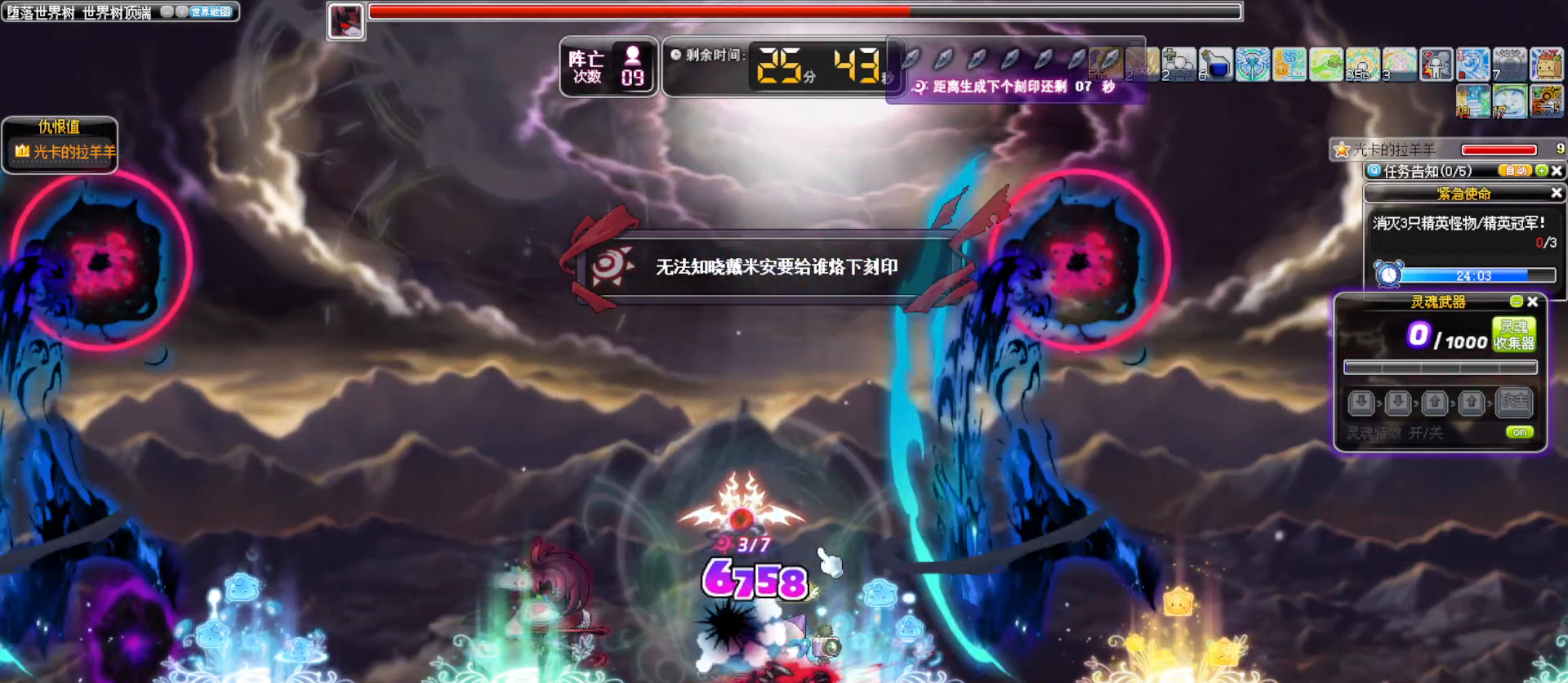
{"keys": ["right", "w"], "events": [[150, "left", "down"], [283, "left", "up"], [383, "right", "down"], [433, "w", "down"]]}
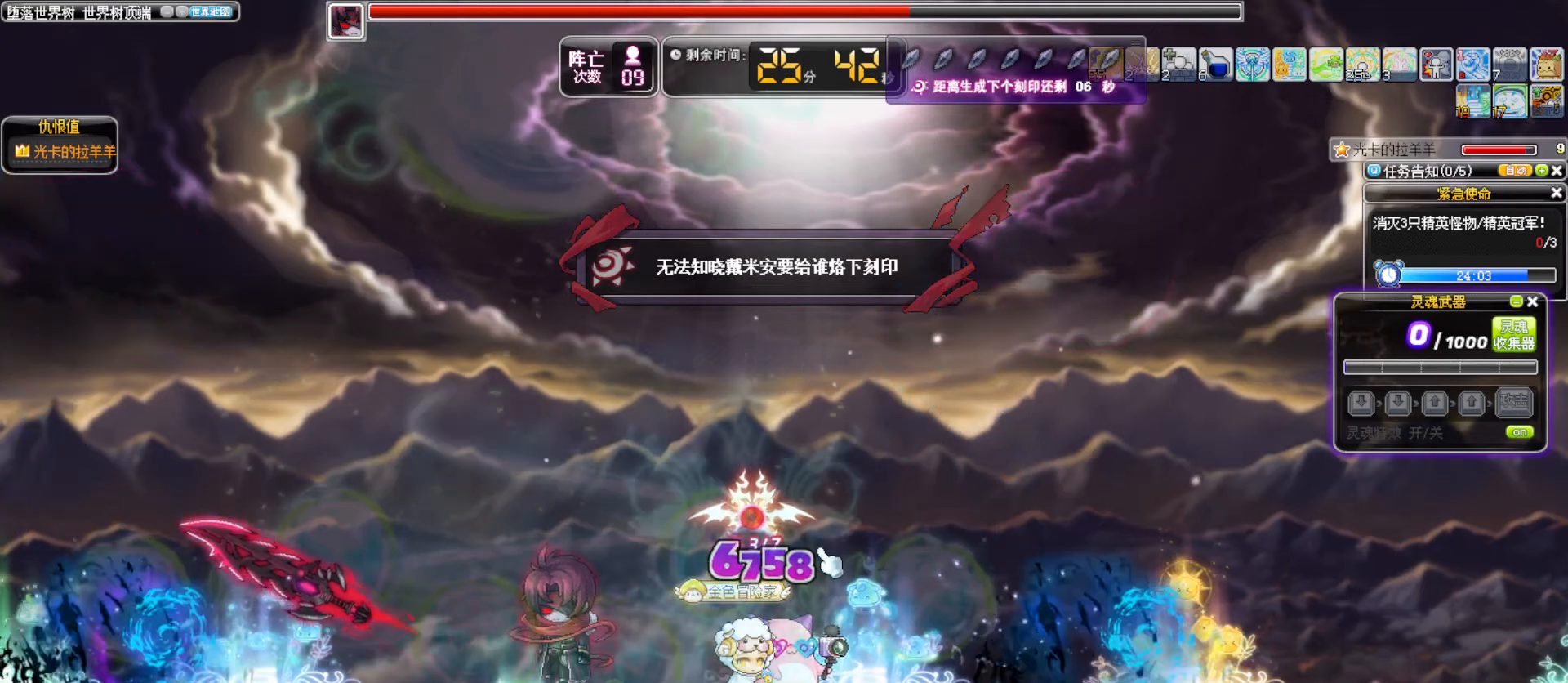
{"keys": ["left"], "events": [[17, "w", "up"], [350, "alt_l", "down"], [433, "alt_l", "up"], [433, "left", "down"], [433, "right", "up"]]}
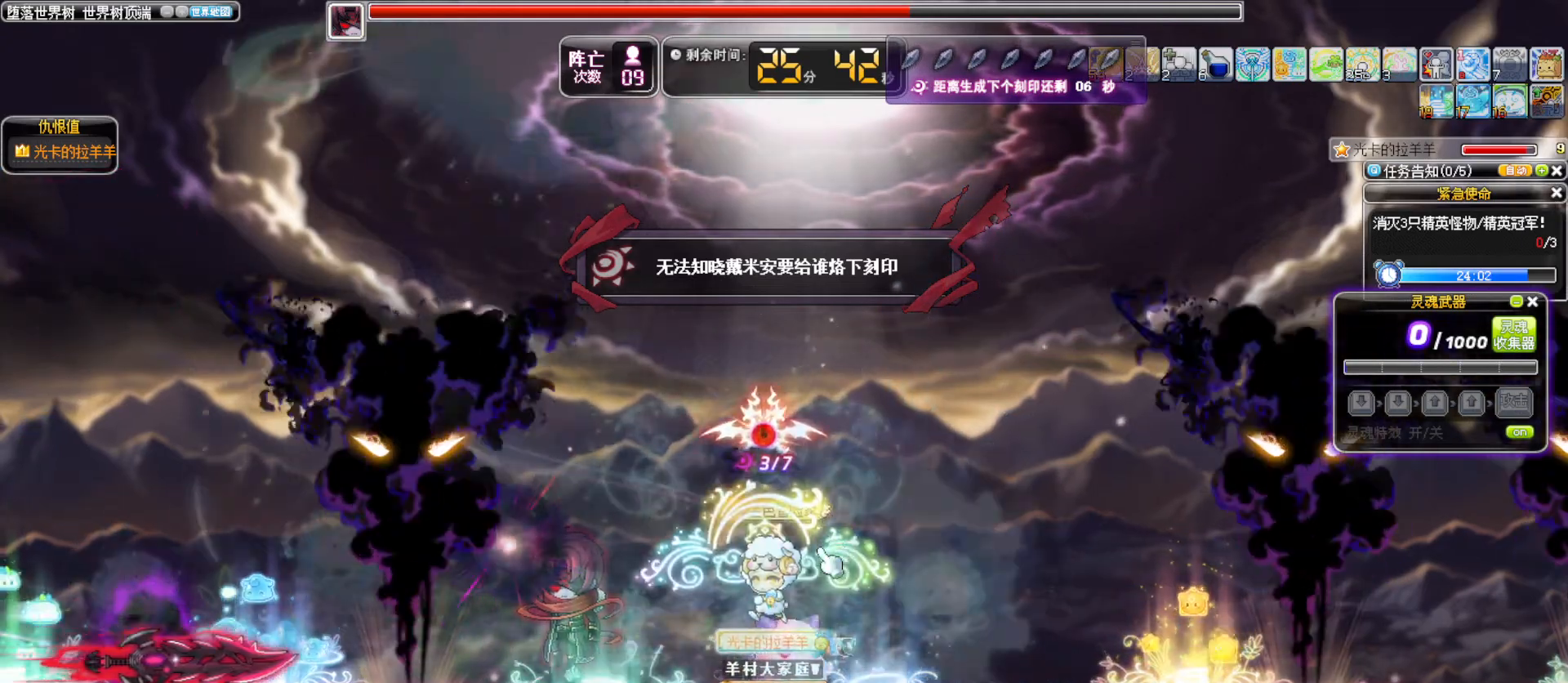
{"keys": ["left"]}
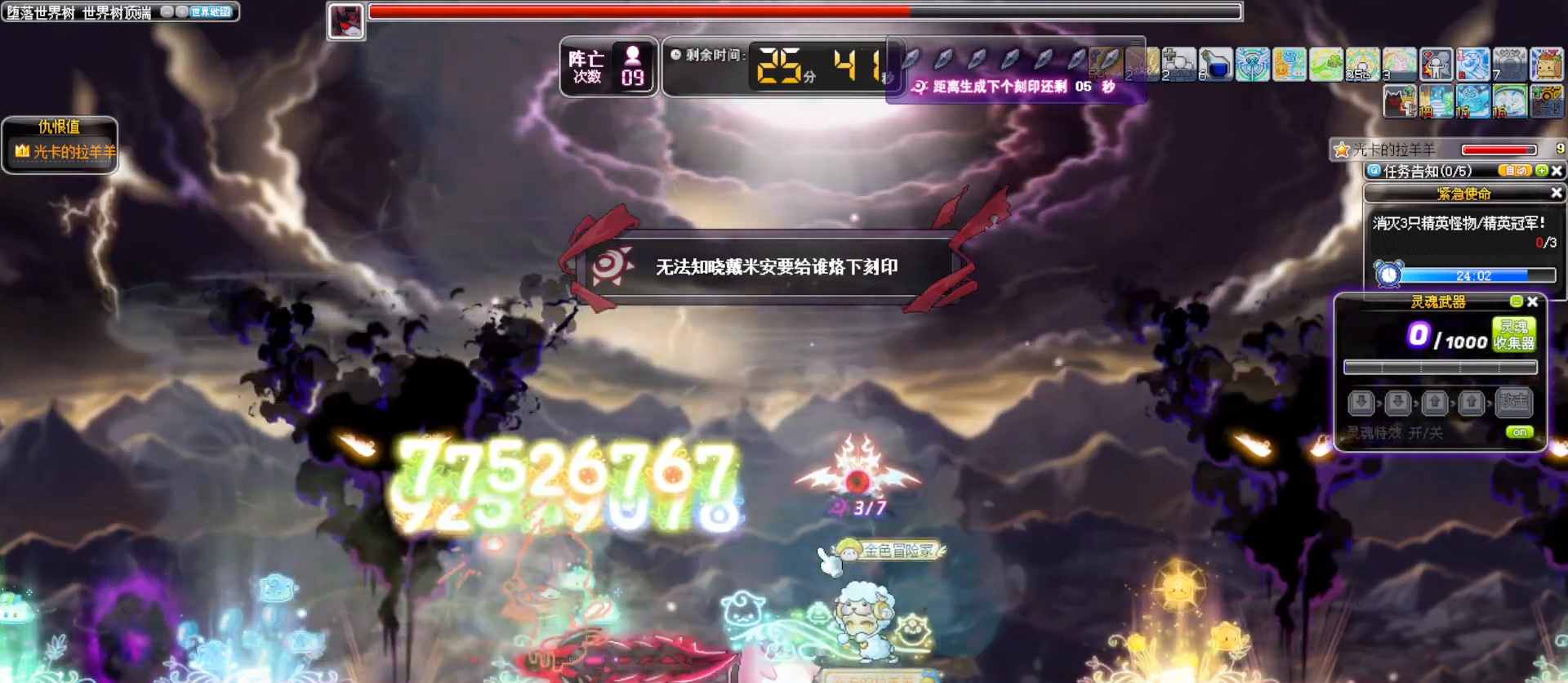
{"keys": [], "events": [[150, "e", "down"], [150, "left", "up"], [200, "e", "up"], [233, "e", "down"], [333, "e", "up"]]}